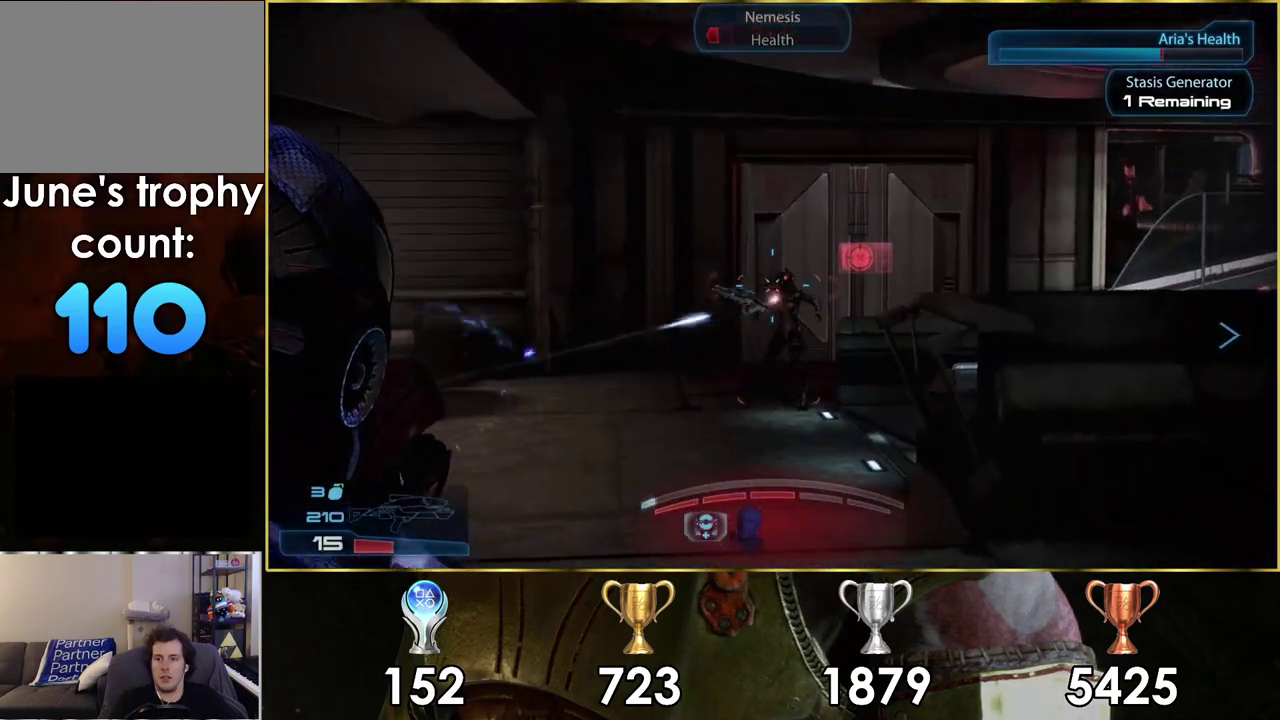
Gameplay with a controller (PlayStation layout); each line is a JSON object with the inputs held at the frame after it (dt_ms = milliseconds from this image to that frame). "events" lists button and stick changes between this image and that frame as [ms after this image, input, new state], when the widget could be followed in between. Not read: L1 R1.
{"dt_ms": 200, "buttons": ["L2", "R2"], "left_stick": "up", "right_stick": "up-right"}
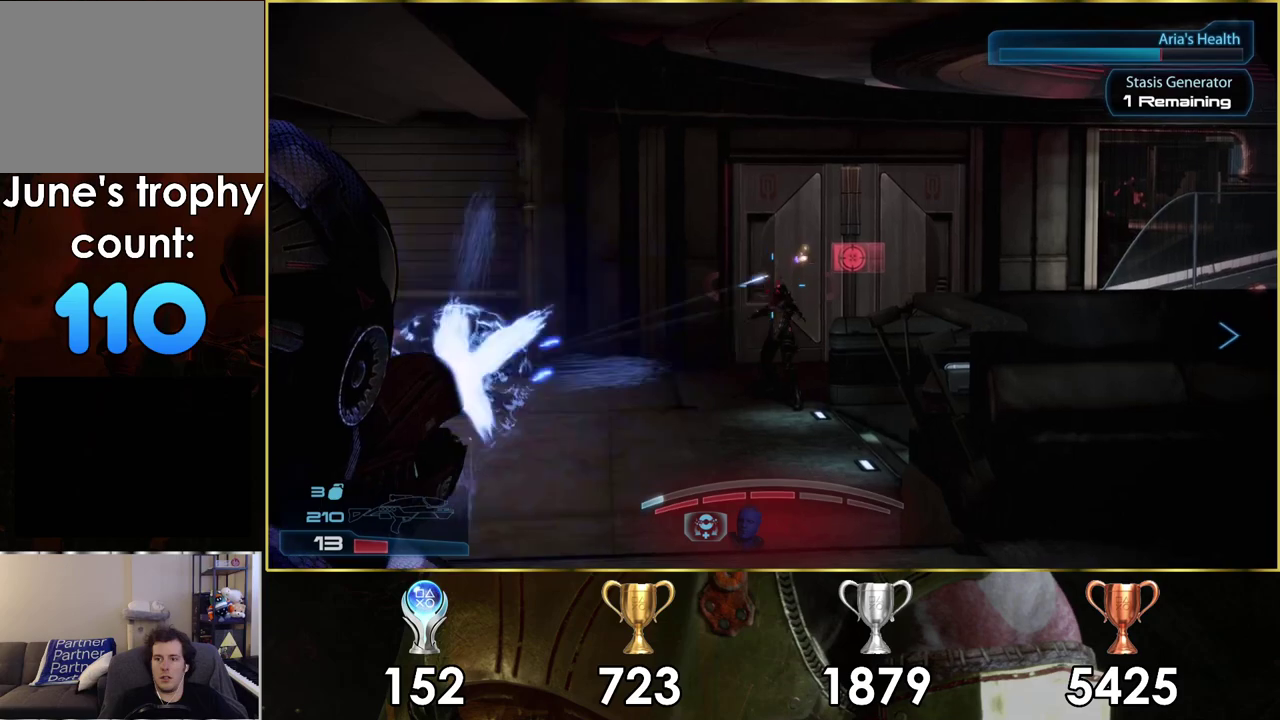
{"dt_ms": 300, "buttons": [], "left_stick": "up-left", "right_stick": "right", "events": [[167, "right_stick", "center"], [183, "L2", "up"], [183, "R2", "up"], [267, "left_stick", "up-left"], [300, "right_stick", "right"]]}
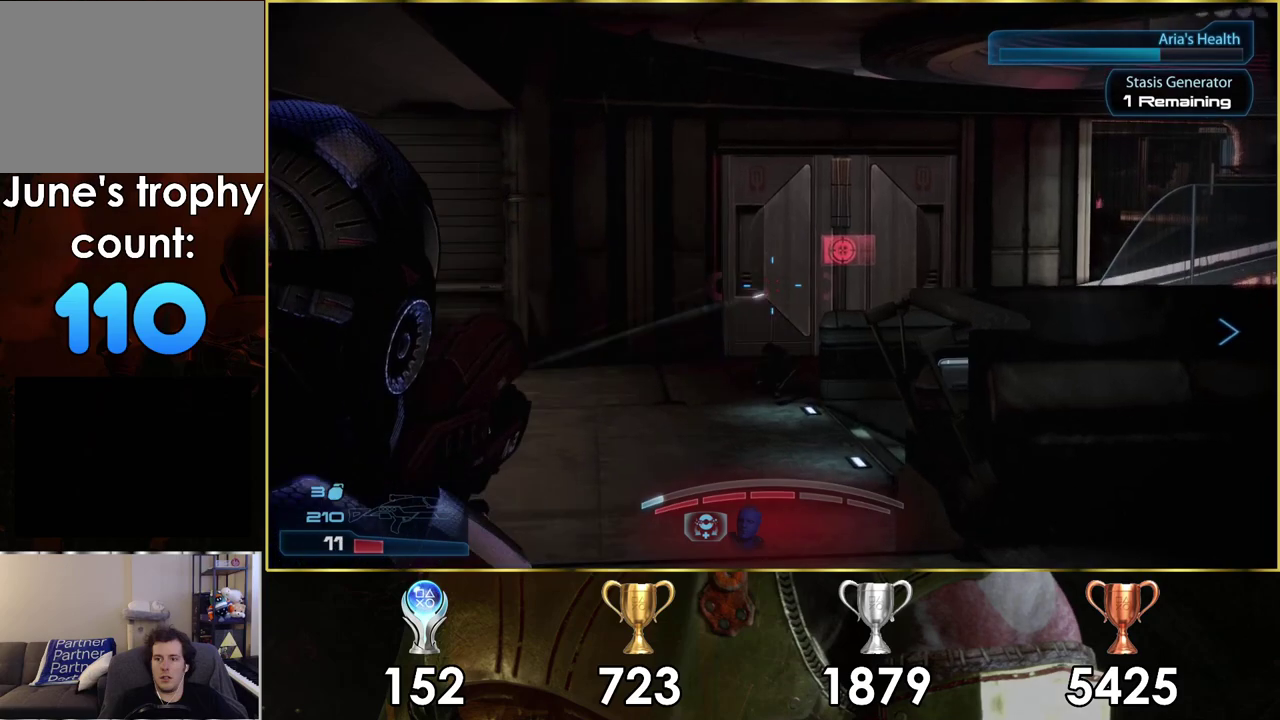
{"dt_ms": 200, "buttons": [], "left_stick": "down", "right_stick": "right"}
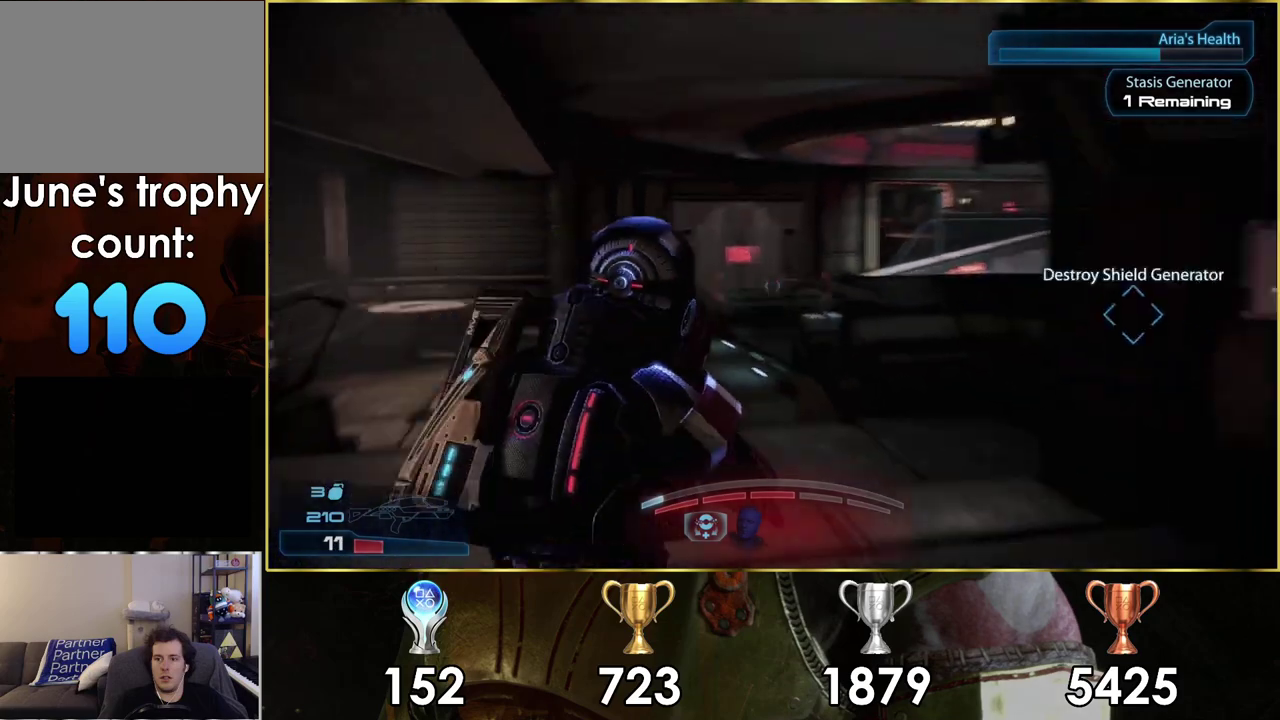
{"dt_ms": 400, "buttons": [], "left_stick": "right", "right_stick": "center", "events": [[83, "left_stick", "up-left"], [83, "right_stick", "center"], [150, "left_stick", "down-right"], [383, "left_stick", "right"]]}
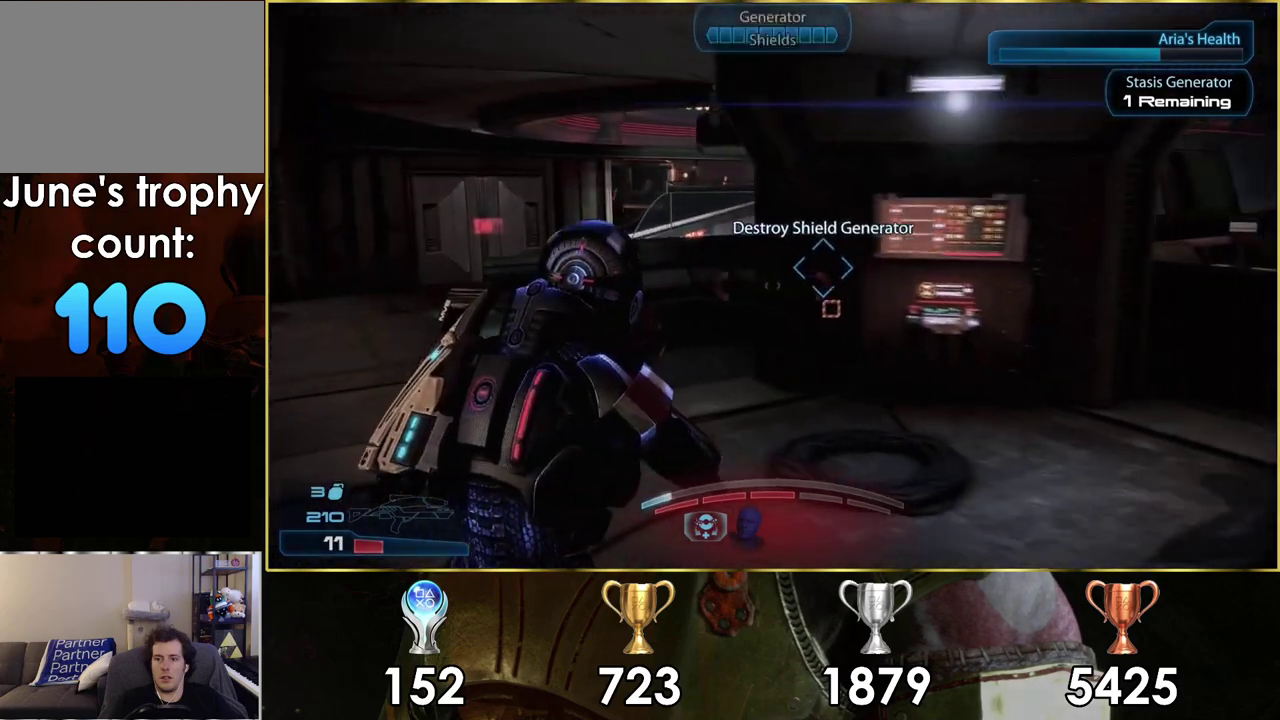
{"dt_ms": 200, "buttons": [], "left_stick": "up-right", "right_stick": "center", "events": [[117, "SQUARE", "down"], [167, "left_stick", "up-right"], [200, "SQUARE", "up"]]}
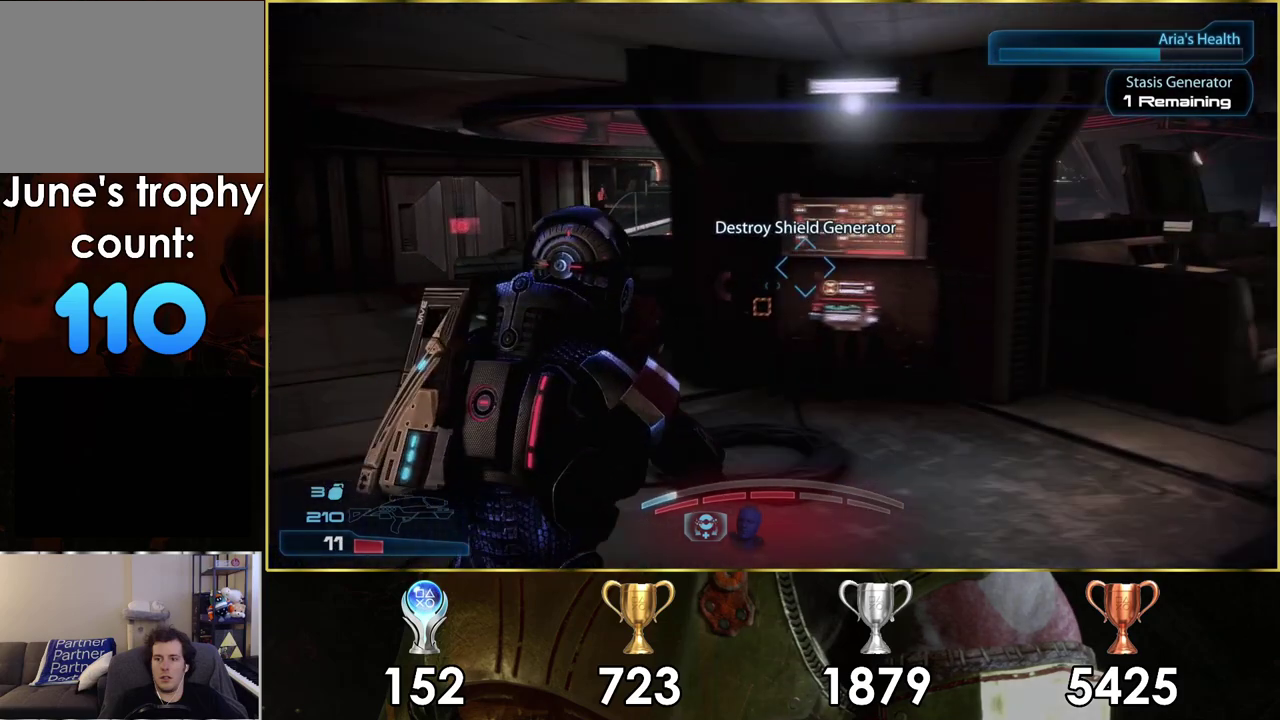
{"dt_ms": 200, "buttons": [], "left_stick": "up-left", "right_stick": "right"}
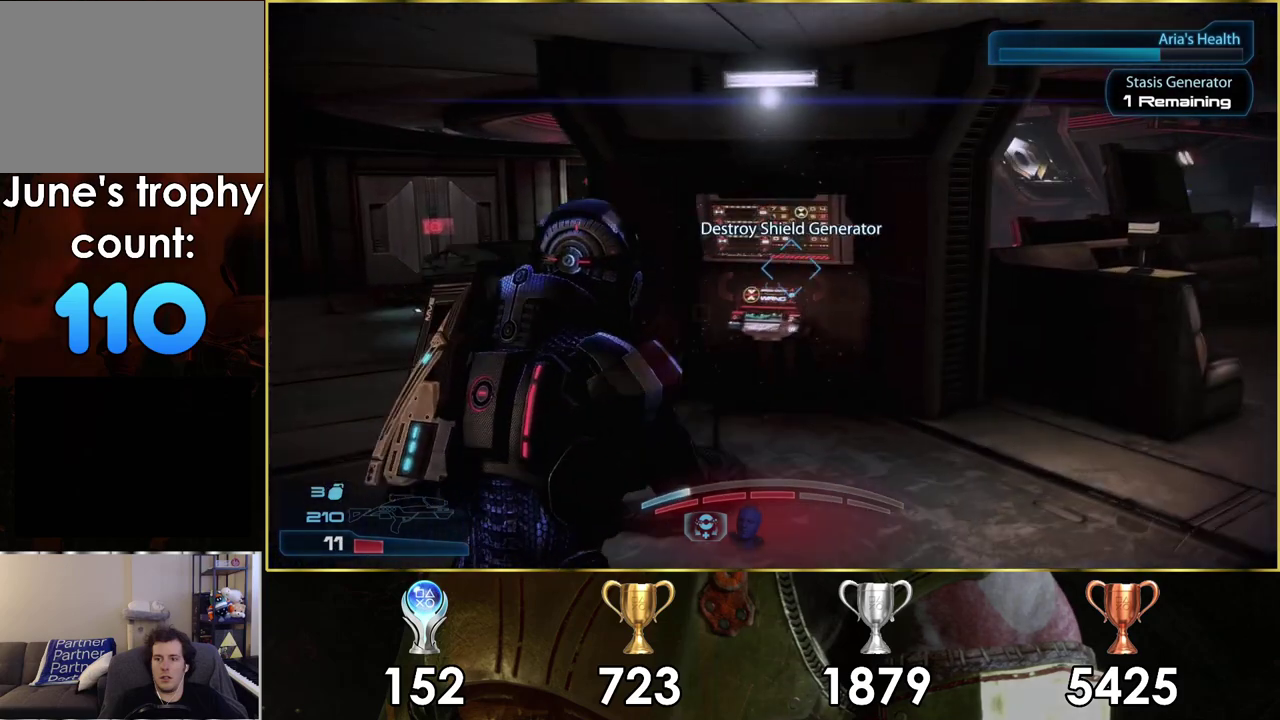
{"dt_ms": 300, "buttons": [], "left_stick": "left", "right_stick": "center"}
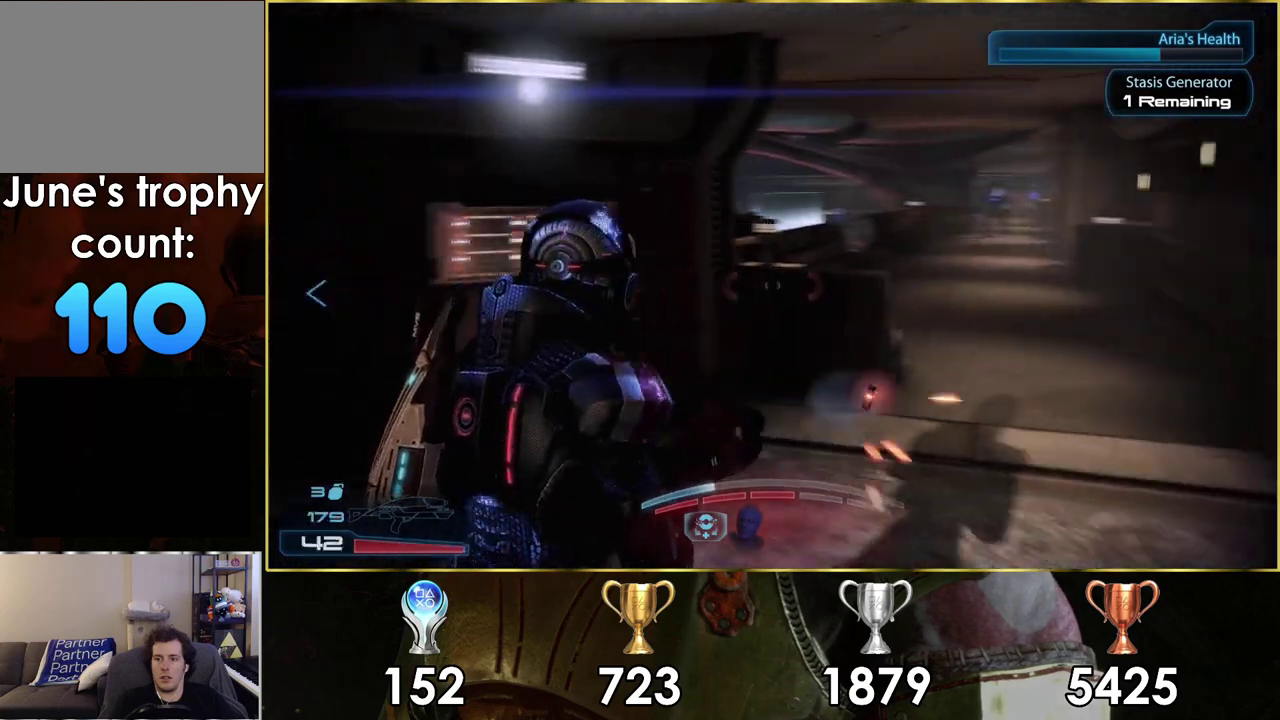
{"dt_ms": 400, "buttons": [], "left_stick": "up-right", "right_stick": "center", "events": [[17, "left_stick", "down-left"], [350, "left_stick", "up-right"]]}
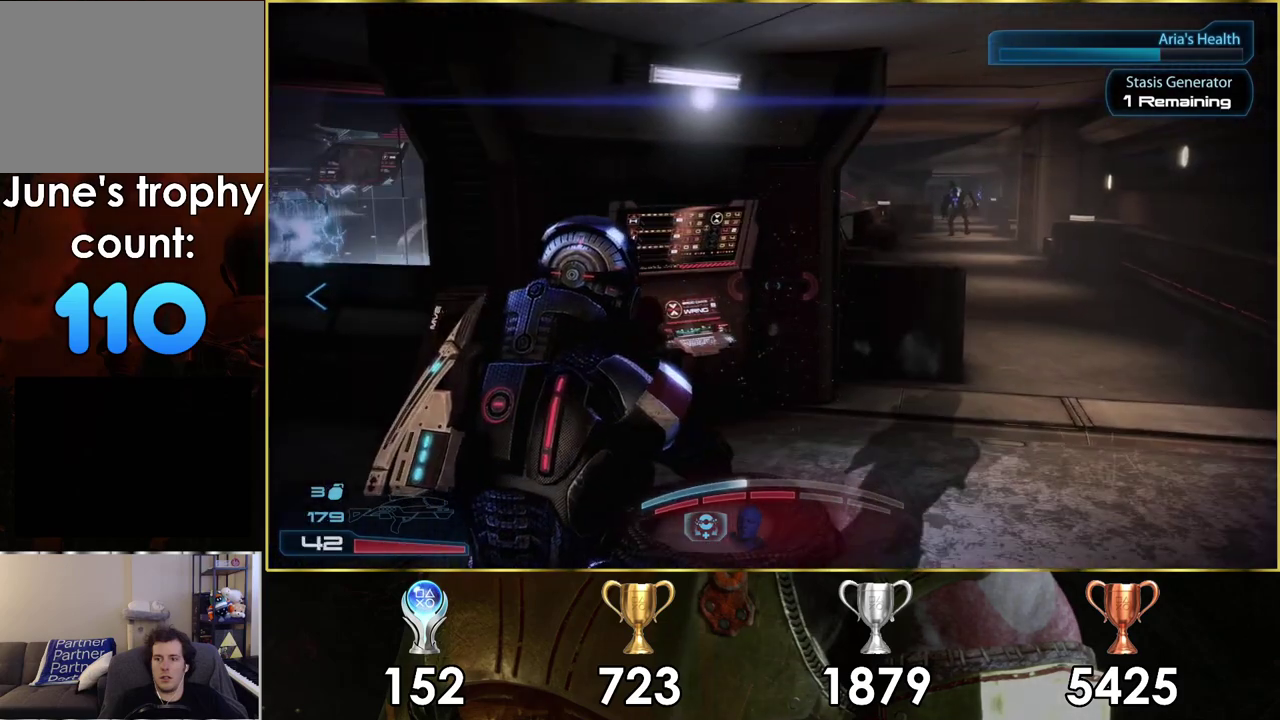
{"dt_ms": 400, "buttons": [], "left_stick": "center", "right_stick": "center", "events": [[117, "left_stick", "down-right"], [200, "left_stick", "up-left"], [383, "left_stick", "center"]]}
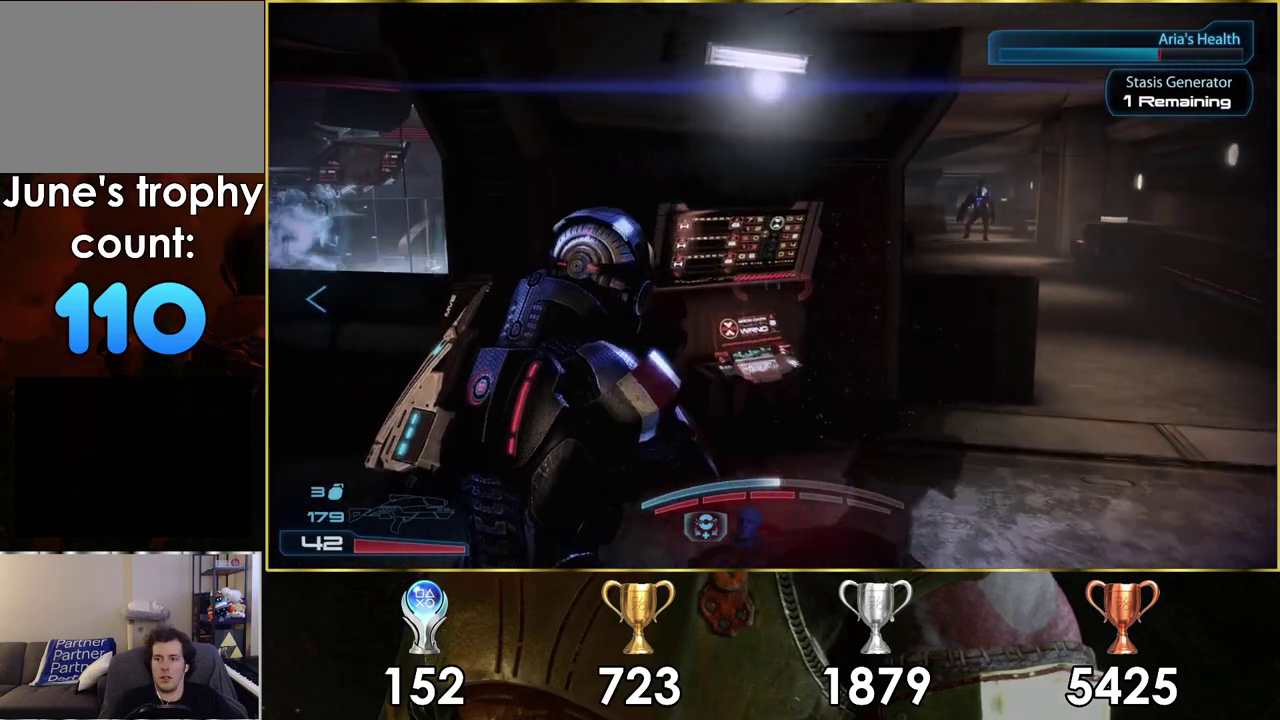
{"dt_ms": 100, "buttons": [], "left_stick": "down-right", "right_stick": "left", "events": [[67, "right_stick", "left"], [83, "left_stick", "down-right"]]}
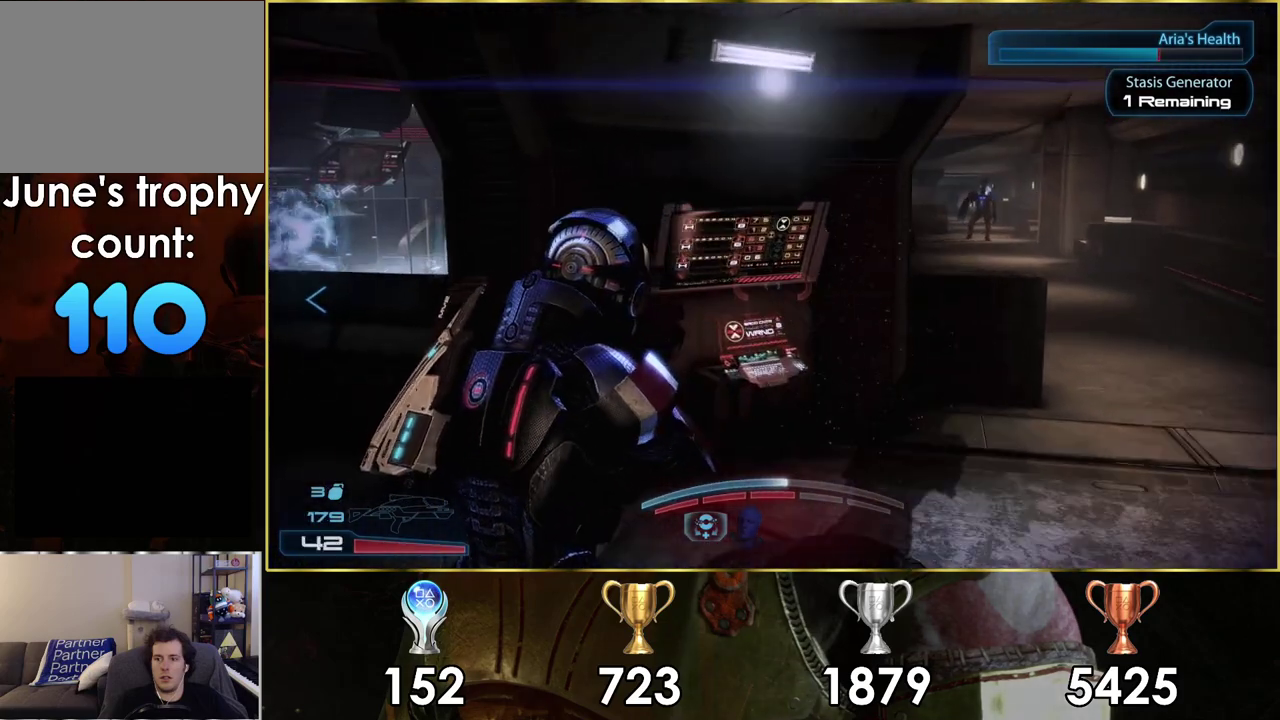
{"dt_ms": 200, "buttons": [], "left_stick": "down-right", "right_stick": "left"}
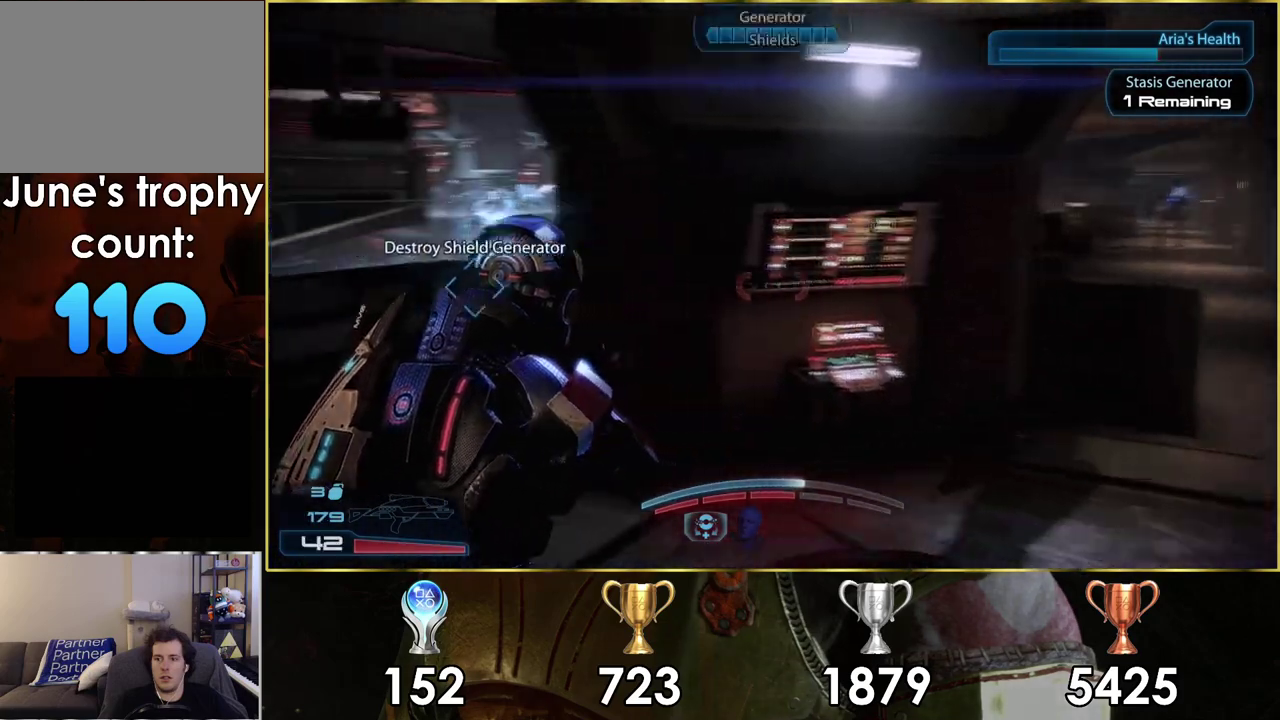
{"dt_ms": 300, "buttons": [], "left_stick": "center", "right_stick": "left", "events": [[17, "right_stick", "center"], [133, "left_stick", "right"], [167, "right_stick", "left"], [233, "left_stick", "center"]]}
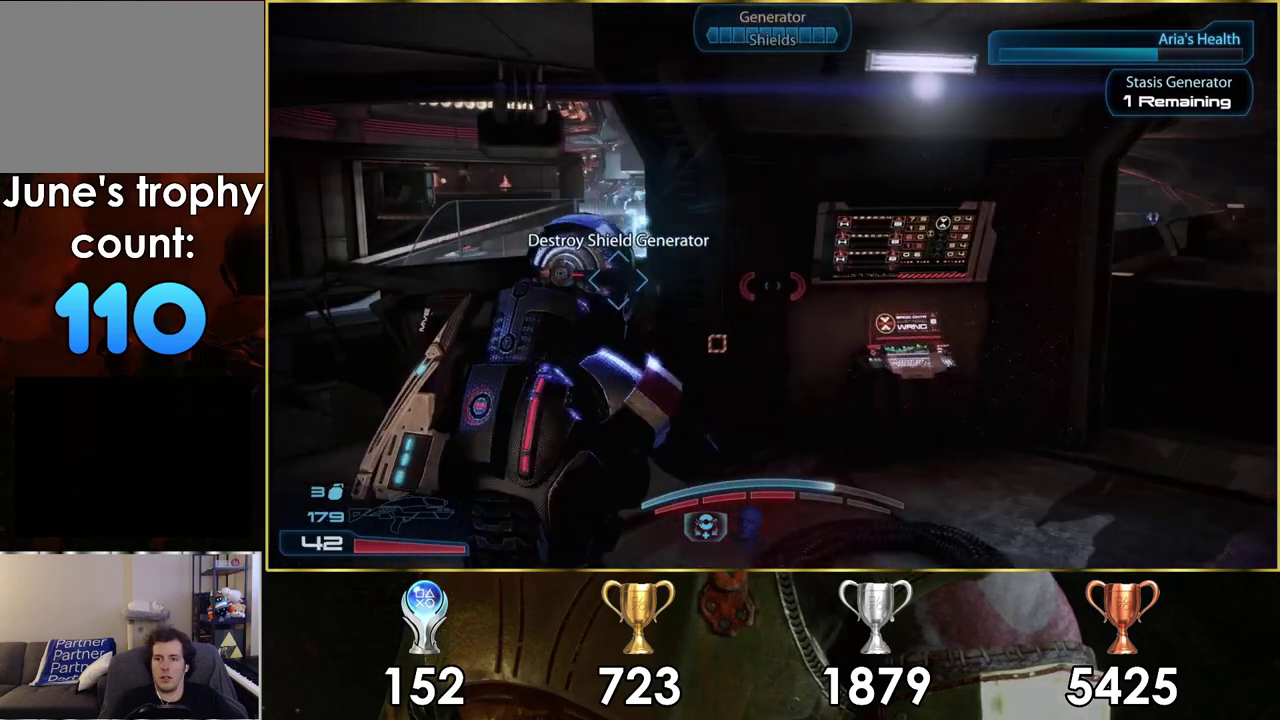
{"dt_ms": 200, "buttons": [], "left_stick": "down-left", "right_stick": "center", "events": [[33, "left_stick", "down-right"], [83, "left_stick", "down"], [133, "left_stick", "down-left"], [133, "right_stick", "center"]]}
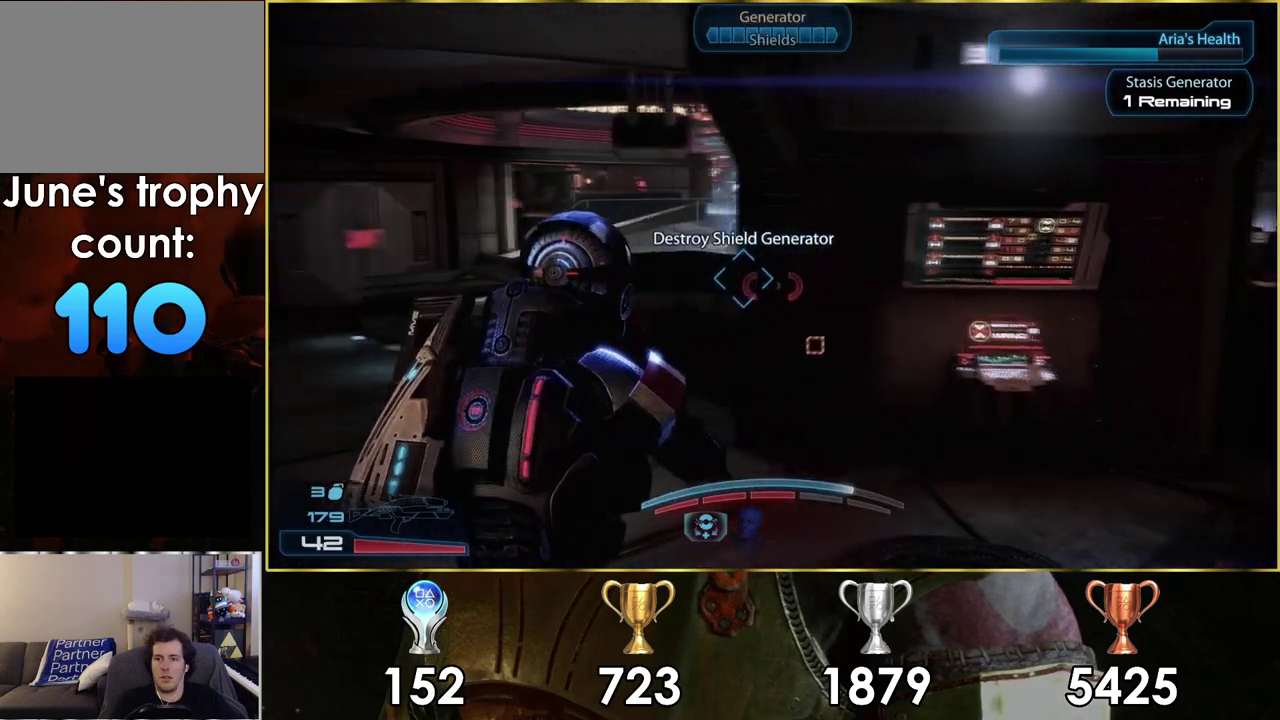
{"dt_ms": 300, "buttons": [], "left_stick": "left", "right_stick": "center", "events": [[83, "left_stick", "left"]]}
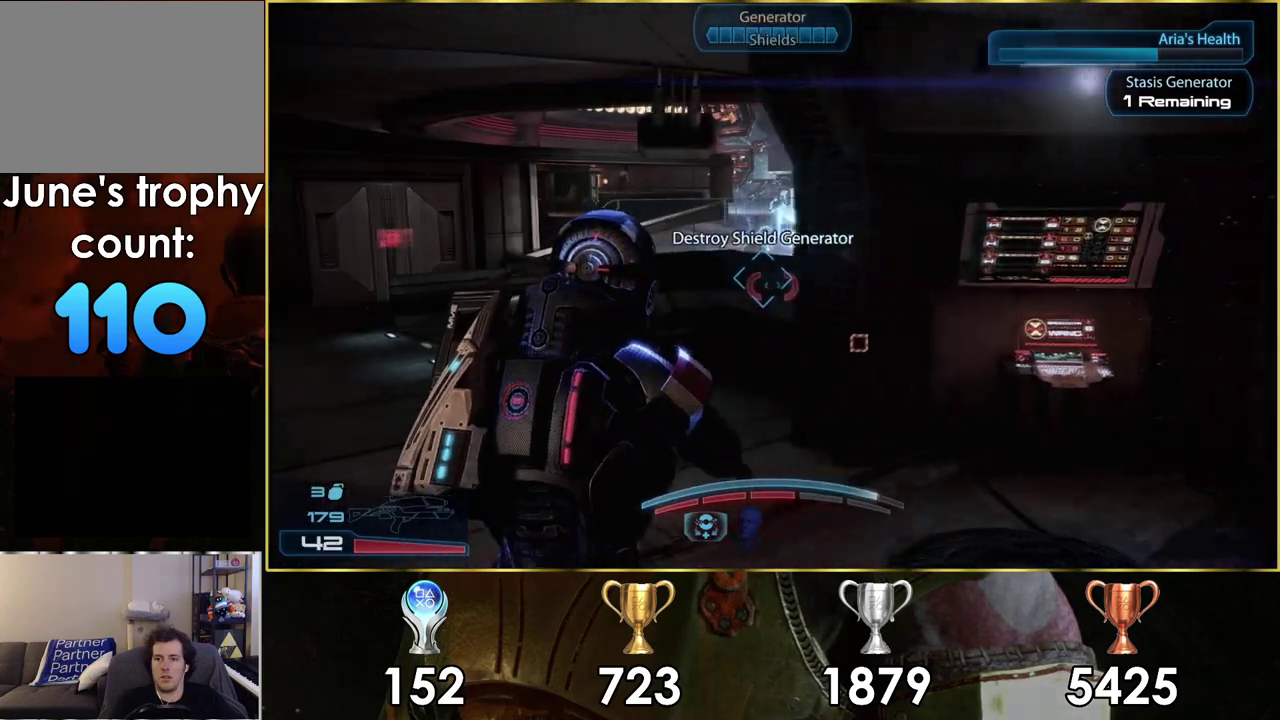
{"dt_ms": 700, "buttons": [], "left_stick": "up-left", "right_stick": "center", "events": [[483, "left_stick", "down-right"], [600, "left_stick", "up-left"]]}
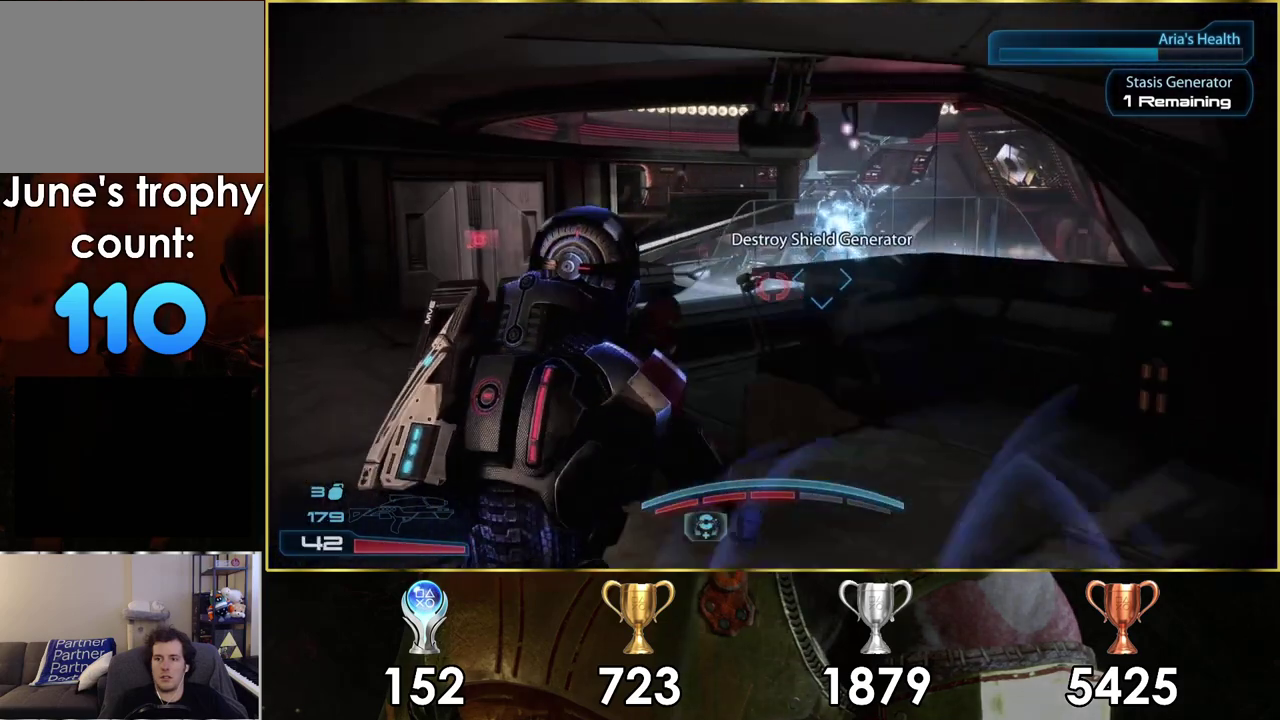
{"dt_ms": 500, "buttons": [], "left_stick": "up-left", "right_stick": "right", "events": [[150, "left_stick", "down-right"], [250, "left_stick", "up-left"], [500, "right_stick", "right"]]}
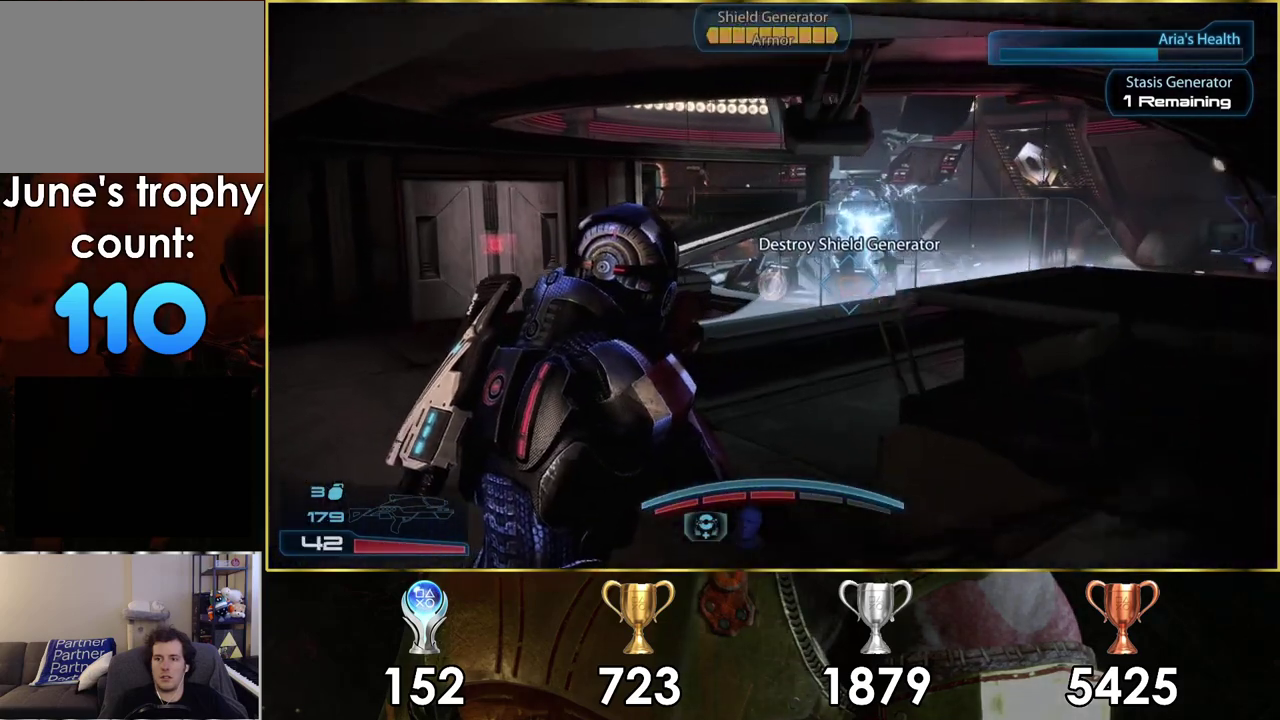
{"dt_ms": 500, "buttons": [], "left_stick": "up-left", "right_stick": "right", "events": []}
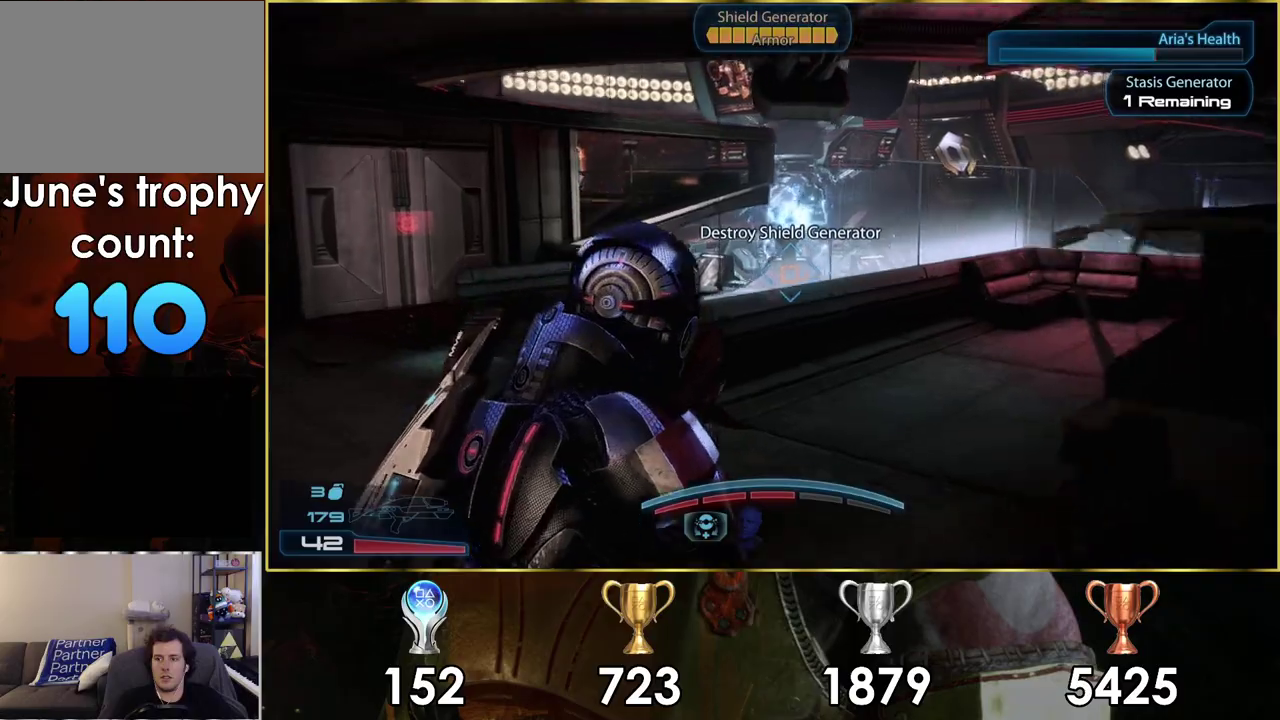
{"dt_ms": 500, "buttons": [], "left_stick": "up", "right_stick": "center", "events": [[300, "right_stick", "center"], [417, "left_stick", "up"]]}
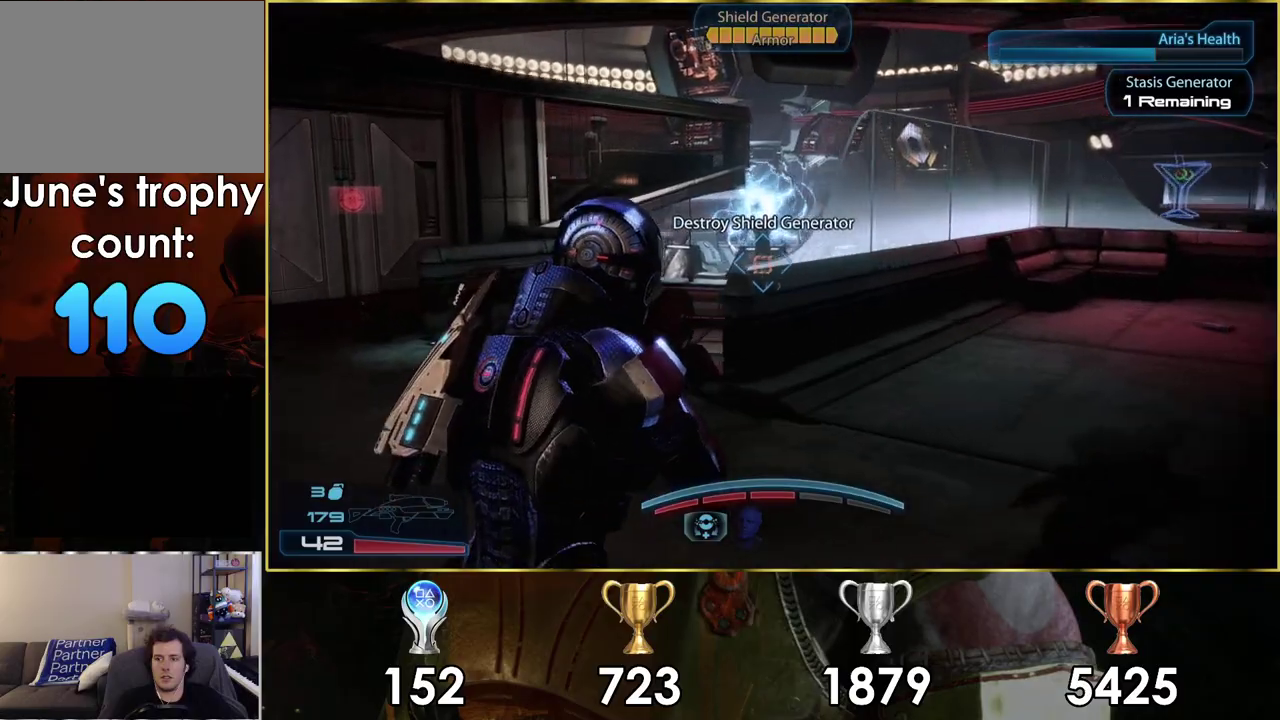
{"dt_ms": 300, "buttons": ["L2"], "left_stick": "up-left", "right_stick": "down"}